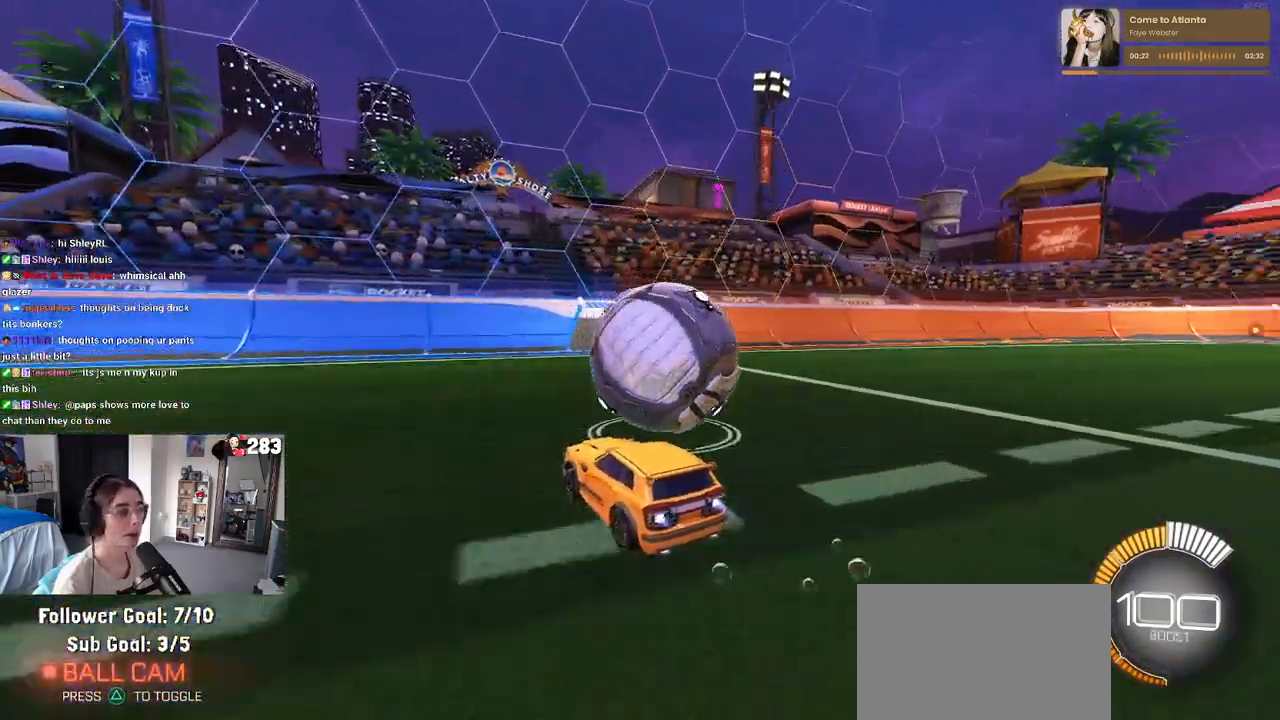
Gameplay with a controller (PlayStation layout); each line is a JSON object with the inputs held at the frame after it. "events" lists button and stick changes between this image and that frame as [ms after this image, input, new state], when the widget could be followed in between. Not read: R2.
{"buttons": [], "left_stick": "left", "right_stick": "center", "events": [[17, "R1", "up"], [100, "left_stick", "center"], [283, "left_stick", "left"]]}
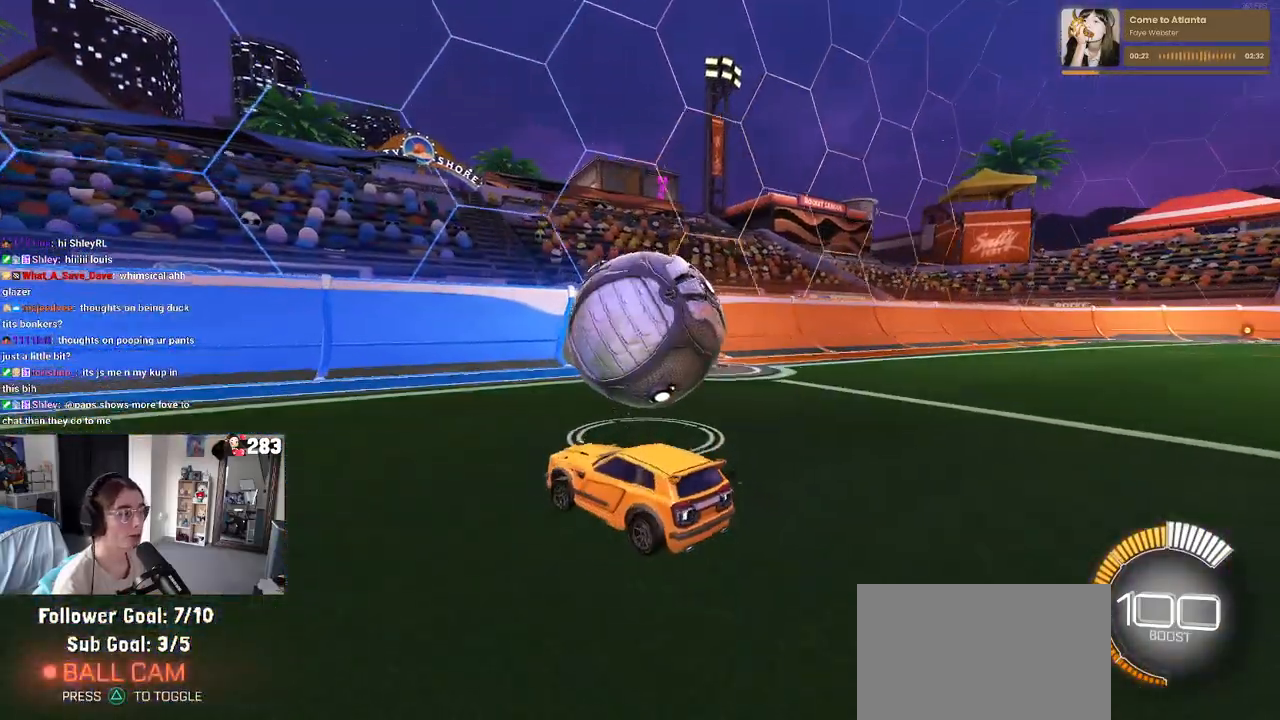
{"buttons": ["R1"], "left_stick": "down-right", "right_stick": "center", "events": [[200, "left_stick", "down-right"], [467, "R1", "down"]]}
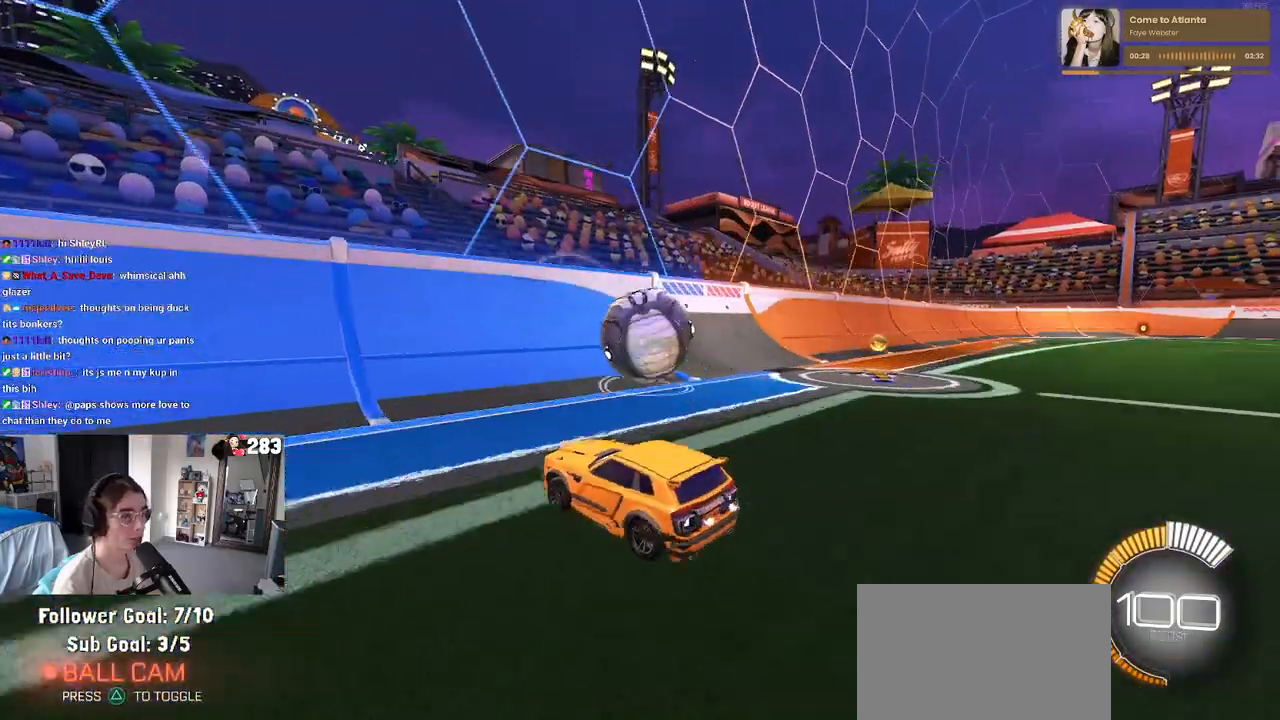
{"buttons": [], "left_stick": "center", "right_stick": "center", "events": [[50, "left_stick", "right"], [250, "left_stick", "center"], [367, "left_stick", "right"], [400, "R1", "up"], [433, "left_stick", "center"]]}
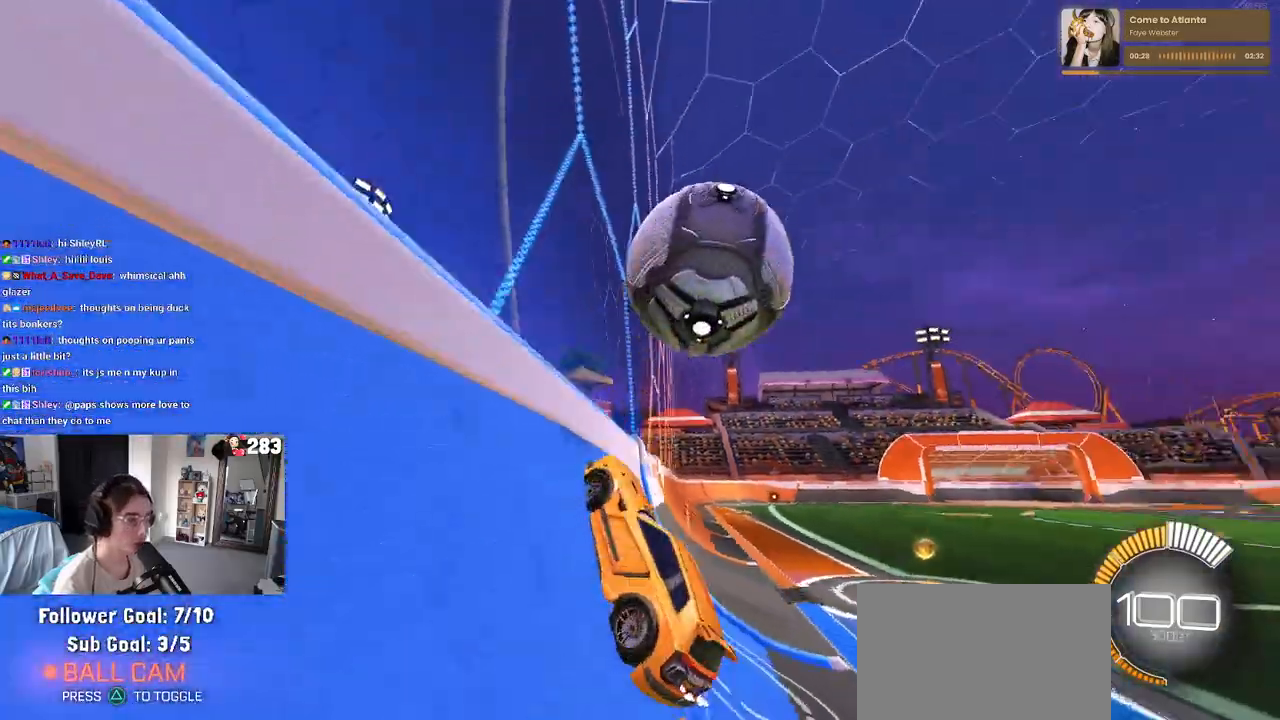
{"buttons": ["CROSS", "L1"], "left_stick": "down-right", "right_stick": "center", "events": [[17, "left_stick", "left"], [183, "left_stick", "center"], [200, "CROSS", "down"], [250, "left_stick", "down-right"], [283, "L1", "down"]]}
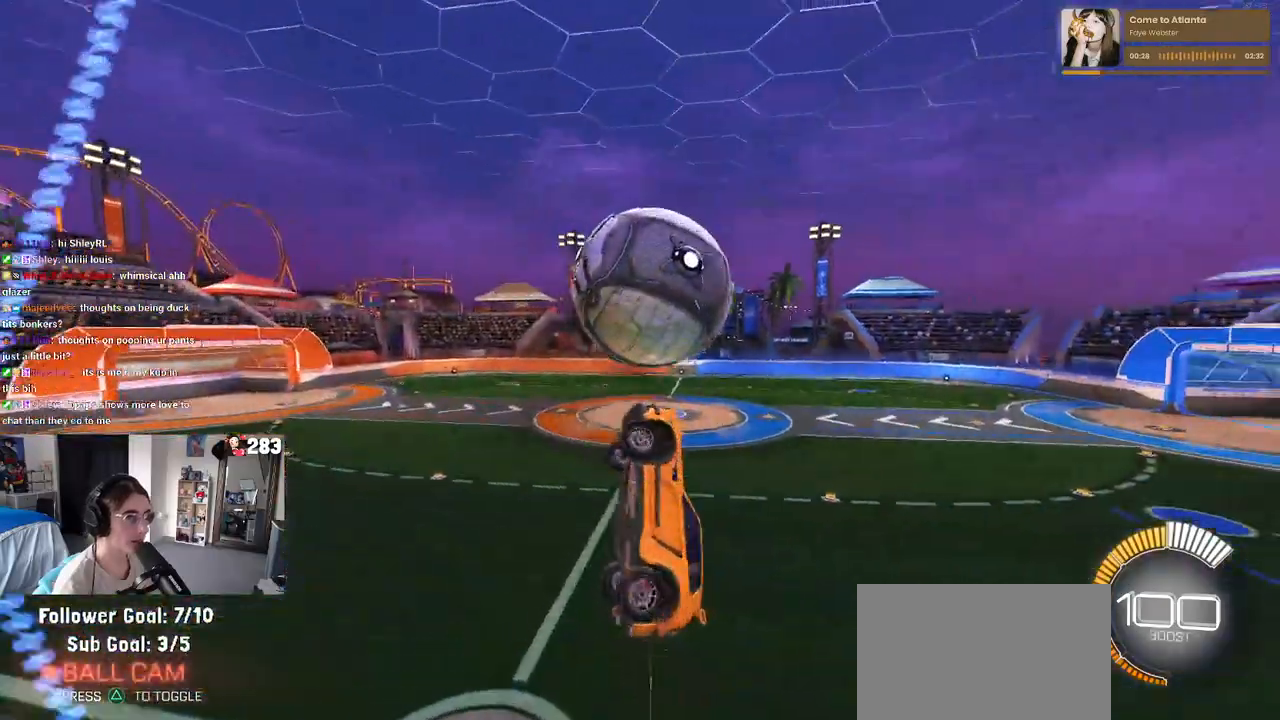
{"buttons": ["L1", "R1"], "left_stick": "down-left", "right_stick": "center", "events": [[50, "CROSS", "up"], [83, "left_stick", "up-right"], [217, "left_stick", "up"], [317, "R1", "down"], [433, "left_stick", "down-left"]]}
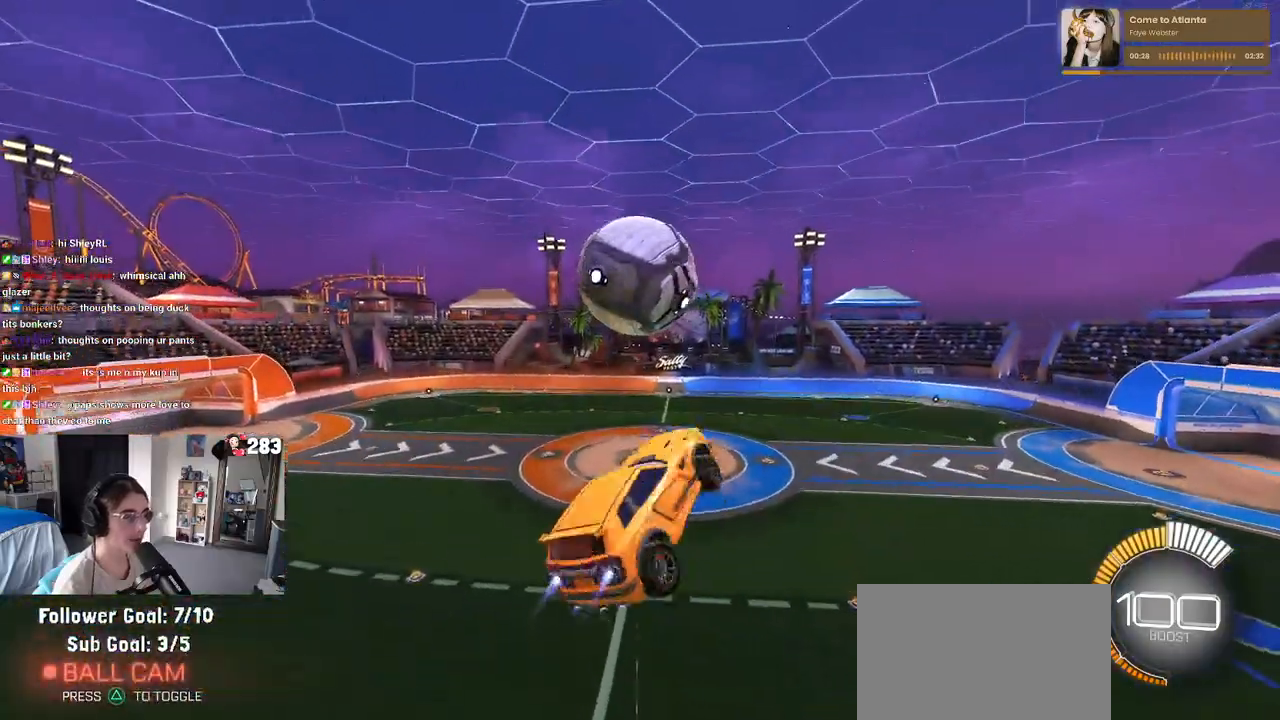
{"buttons": ["R1"], "left_stick": "center", "right_stick": "center", "events": [[33, "left_stick", "down"], [317, "L1", "up"], [367, "left_stick", "center"]]}
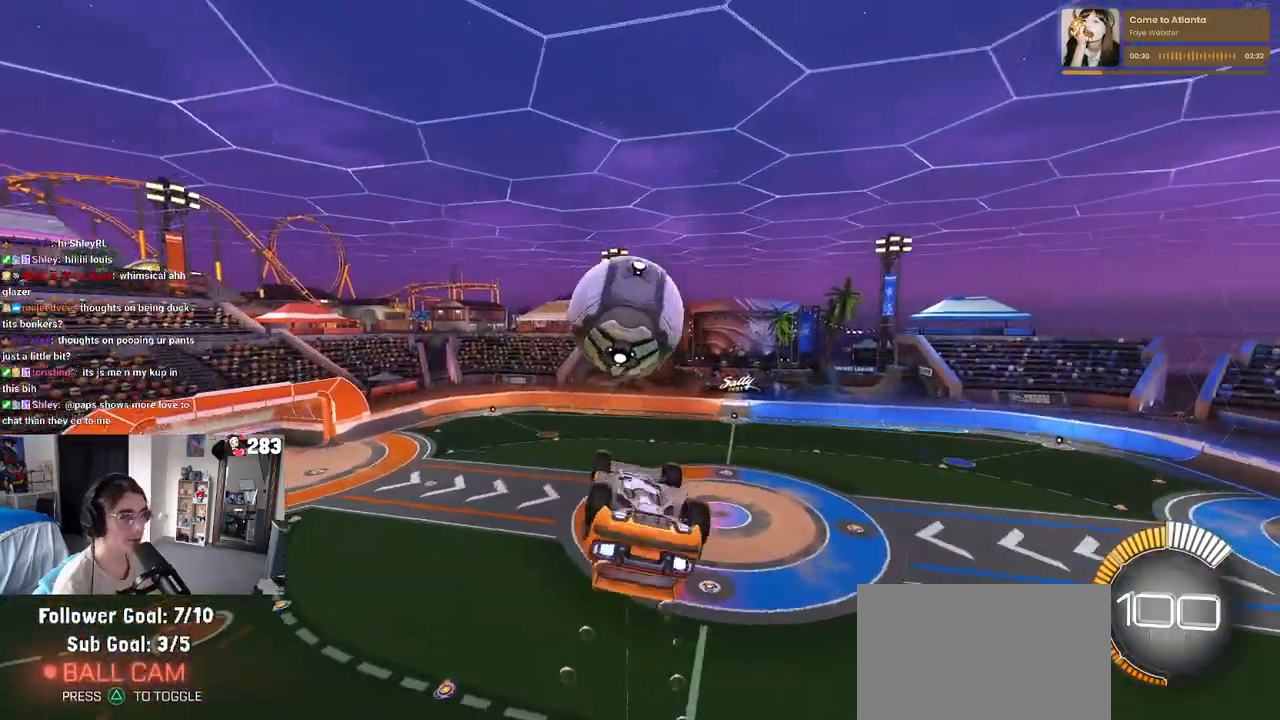
{"buttons": [], "left_stick": "left", "right_stick": "center", "events": [[17, "left_stick", "right"], [233, "left_stick", "center"], [350, "left_stick", "down"], [467, "left_stick", "left"], [500, "R1", "up"]]}
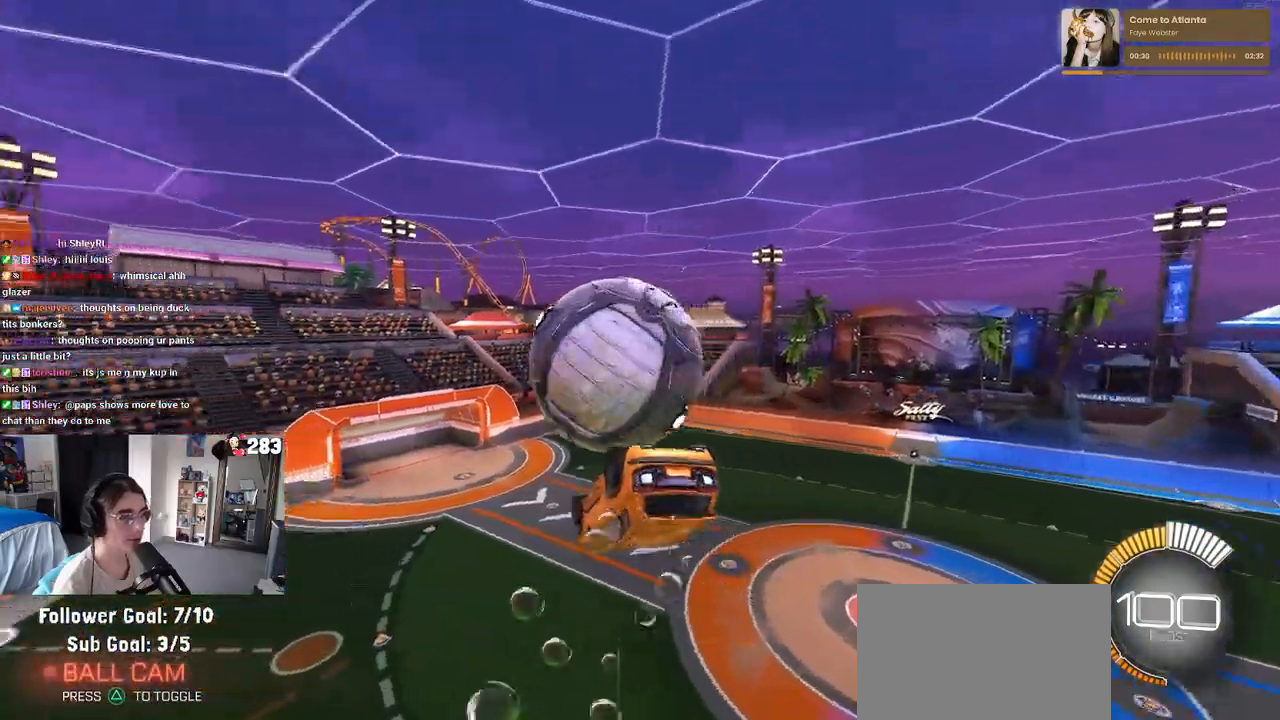
{"buttons": ["L1"], "left_stick": "up-left", "right_stick": "center", "events": [[33, "left_stick", "up-left"], [133, "L1", "down"]]}
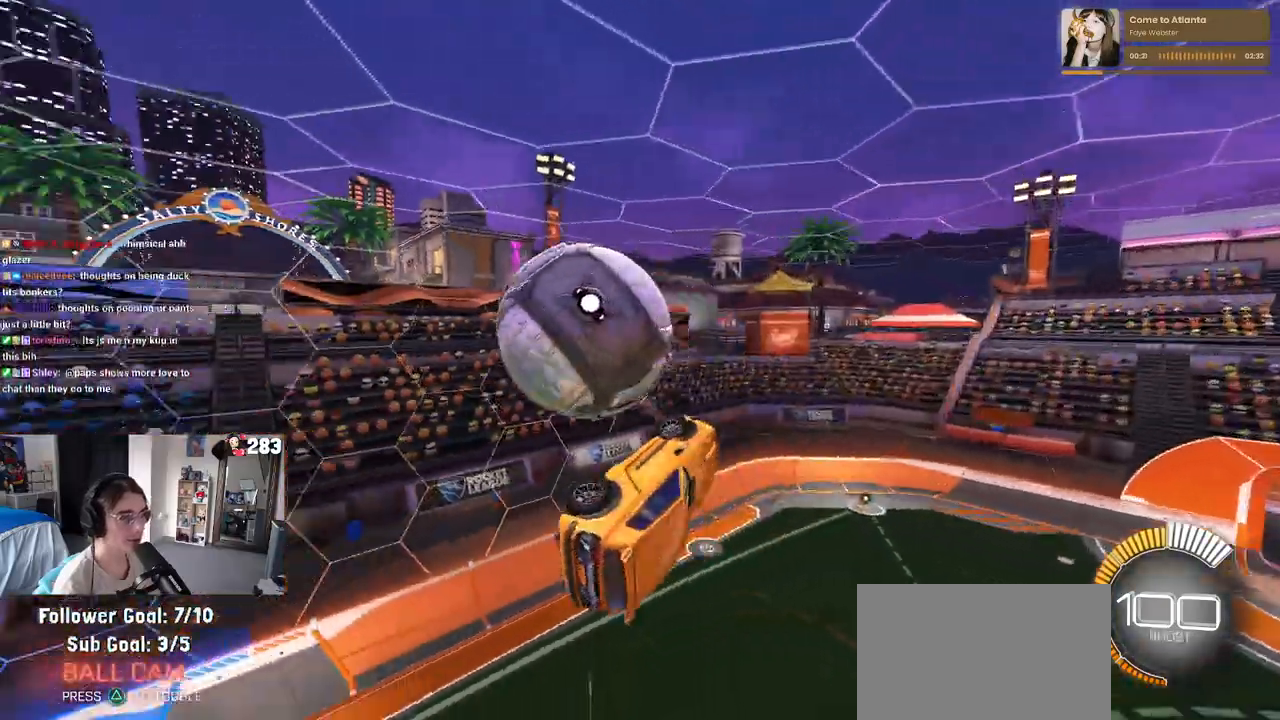
{"buttons": ["L1"], "left_stick": "up-left", "right_stick": "center", "events": []}
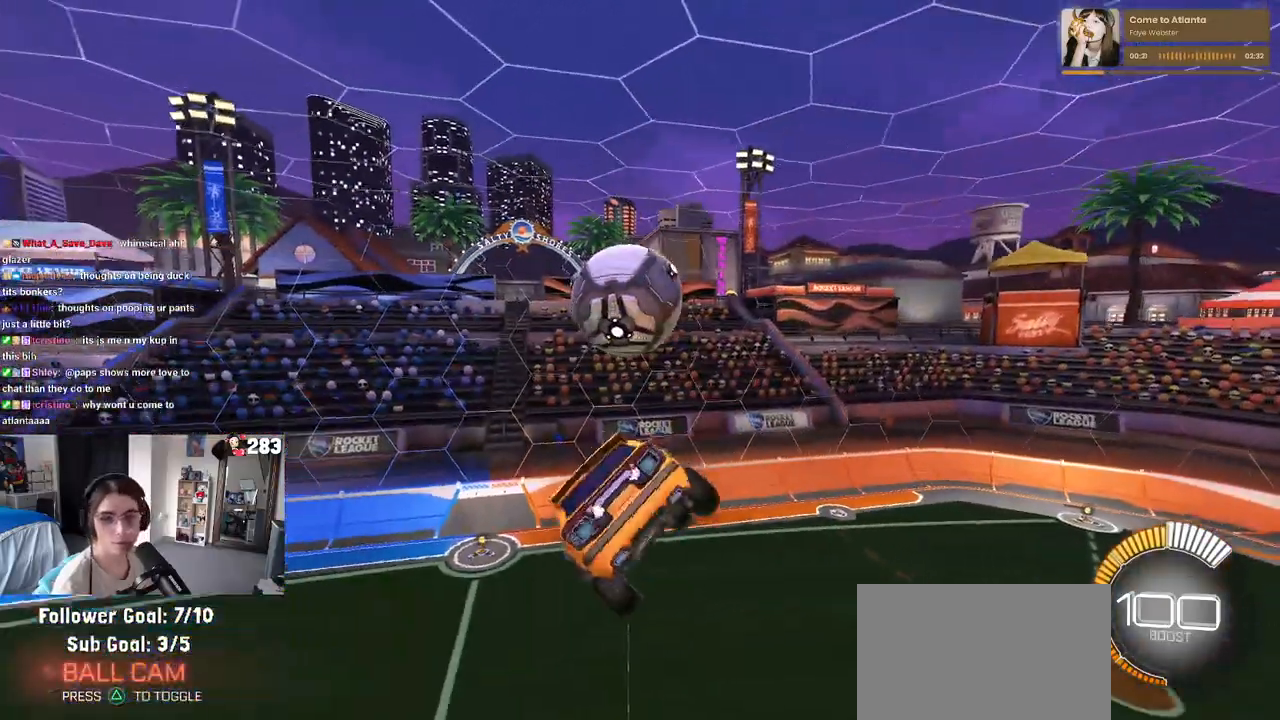
{"buttons": ["L1"], "left_stick": "up-left", "right_stick": "center", "events": []}
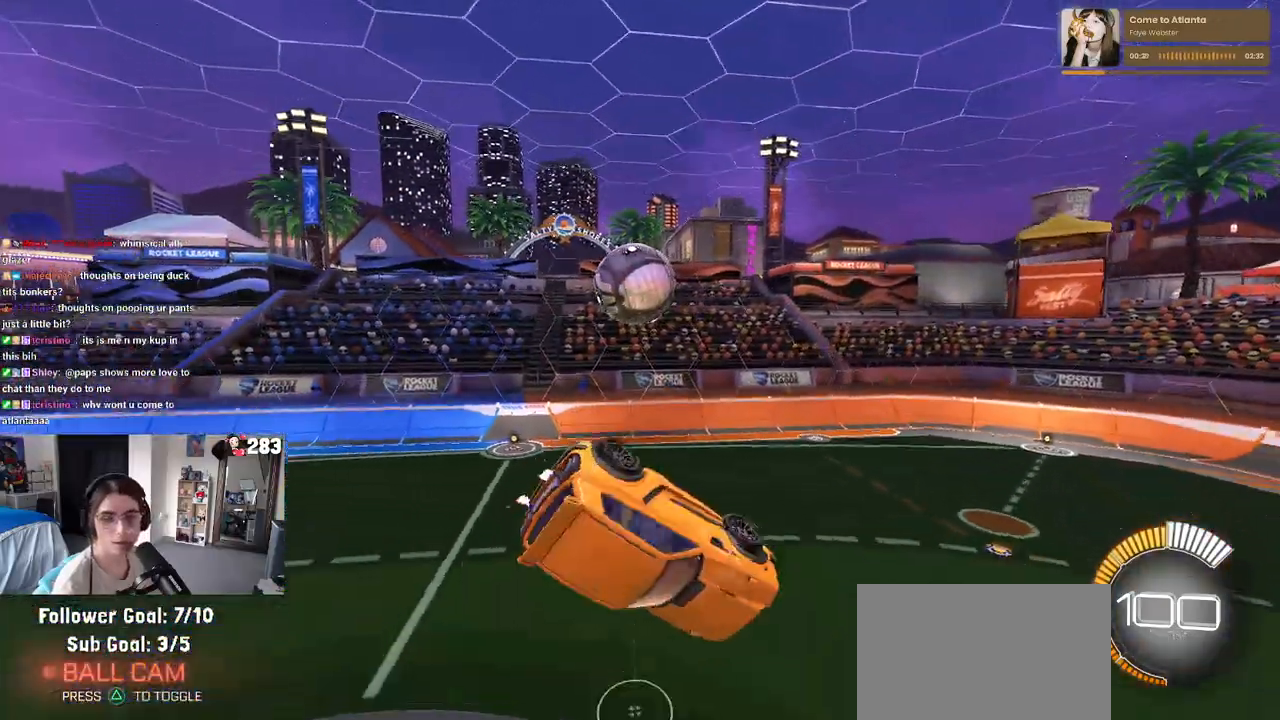
{"buttons": ["SQUARE"], "left_stick": "center", "right_stick": "center", "events": [[283, "L1", "up"], [333, "SQUARE", "down"], [383, "left_stick", "center"]]}
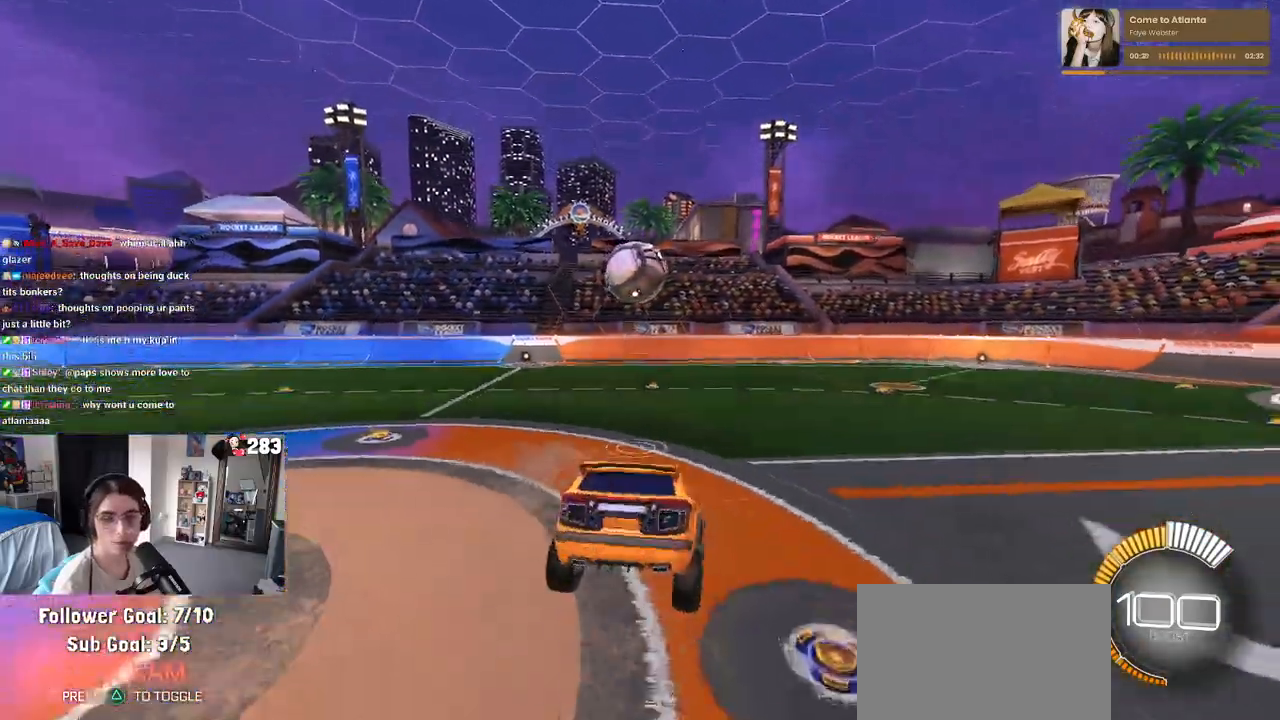
{"buttons": ["CROSS", "SQUARE"], "left_stick": "down-left", "right_stick": "center", "events": [[50, "left_stick", "down"], [250, "CROSS", "down"], [333, "left_stick", "down-left"], [350, "CROSS", "up"], [450, "CROSS", "down"]]}
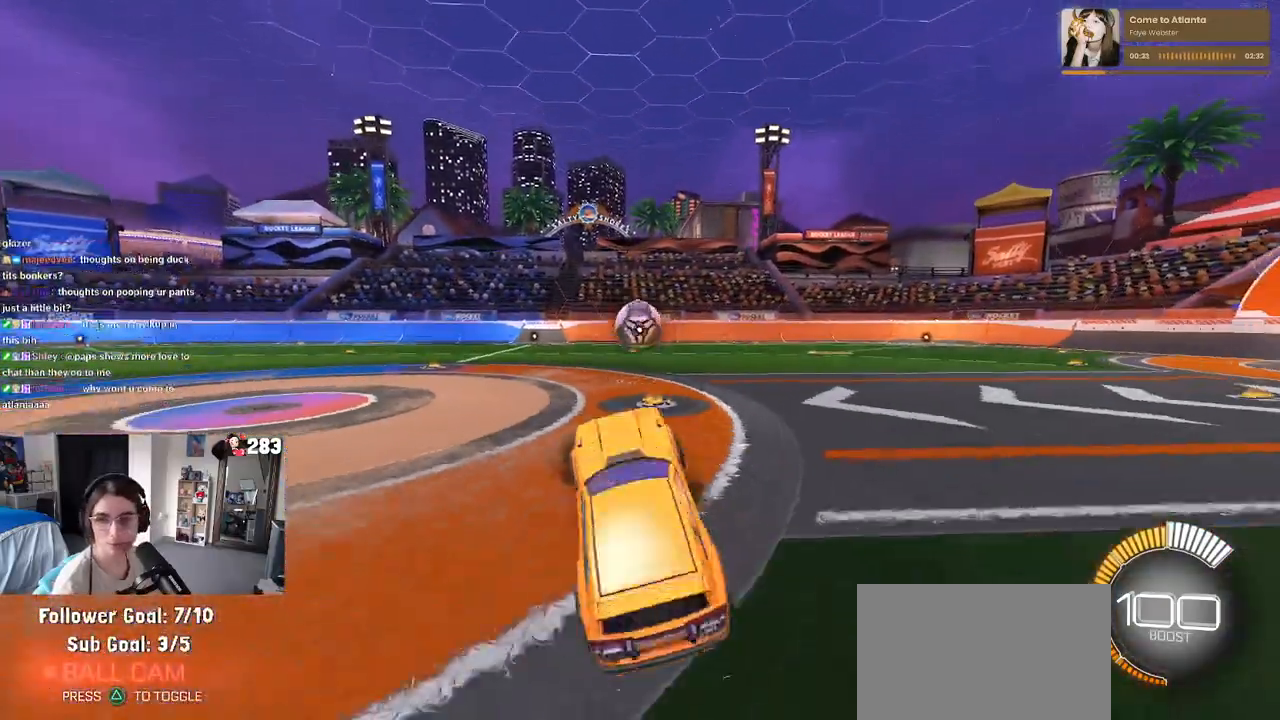
{"buttons": [], "left_stick": "center", "right_stick": "center", "events": [[83, "CROSS", "up"], [233, "left_stick", "center"], [467, "SQUARE", "up"]]}
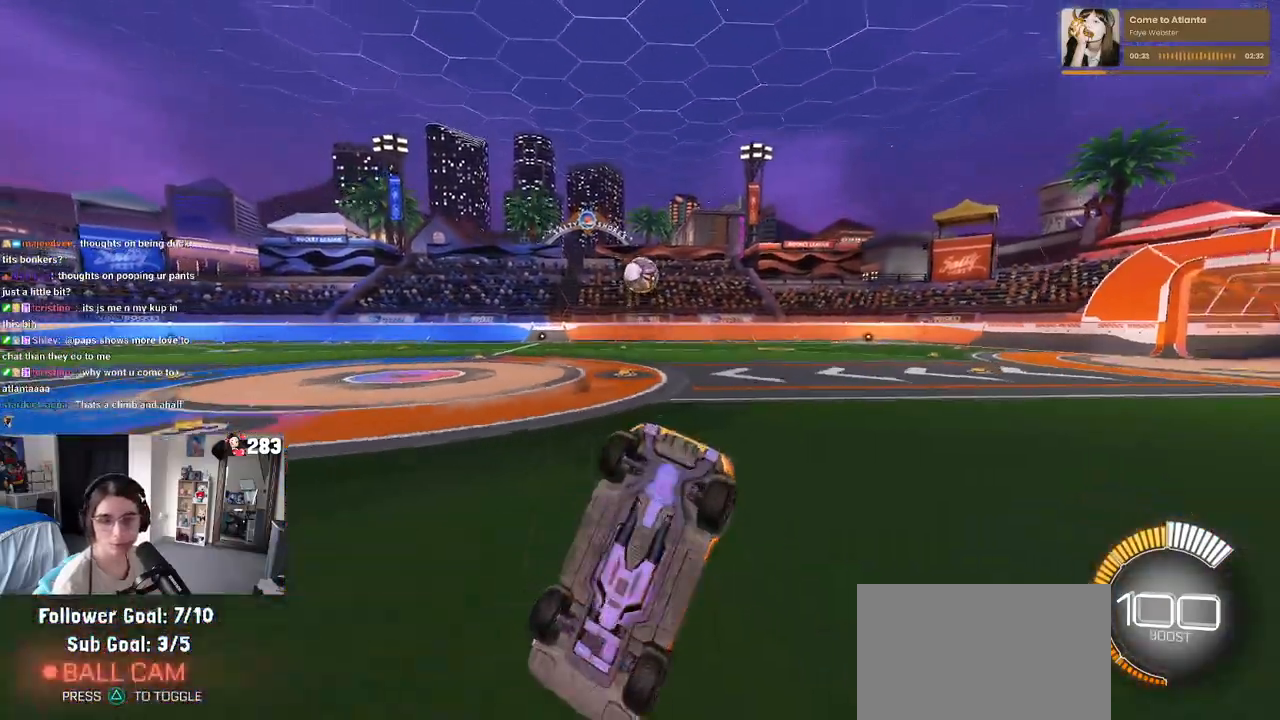
{"buttons": [], "left_stick": "center", "right_stick": "center", "events": []}
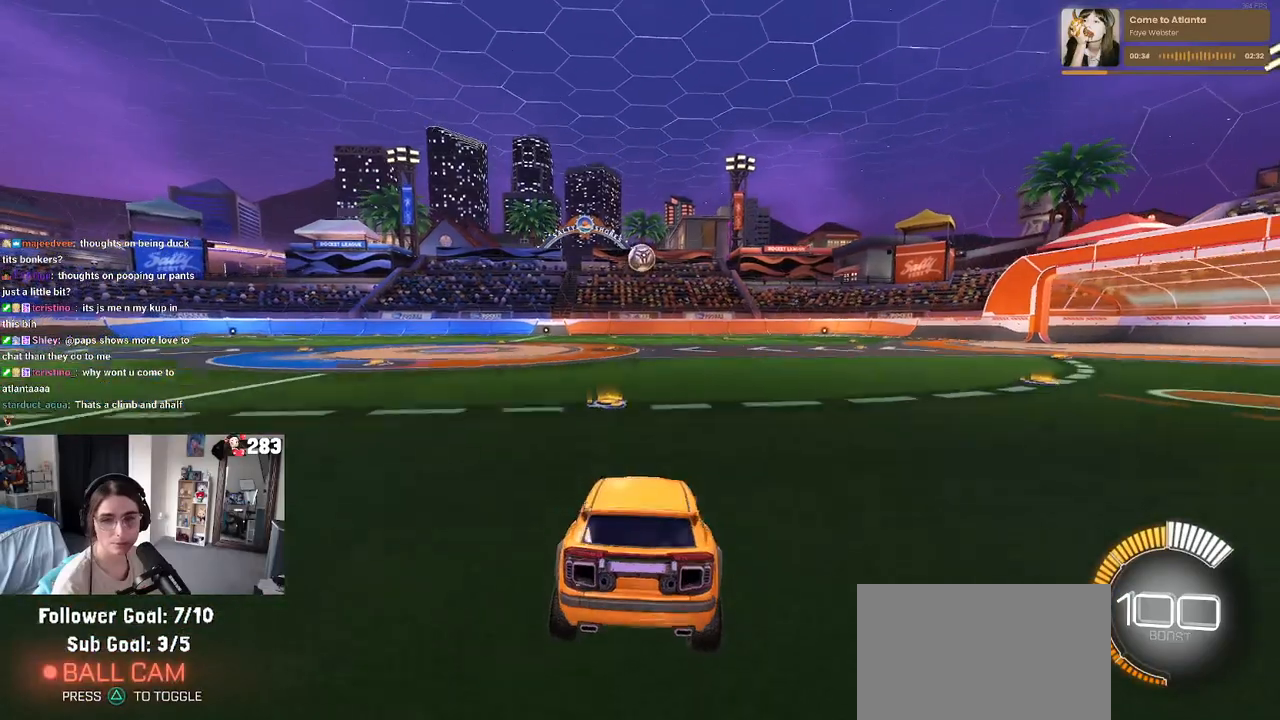
{"buttons": [], "left_stick": "center", "right_stick": "center", "events": []}
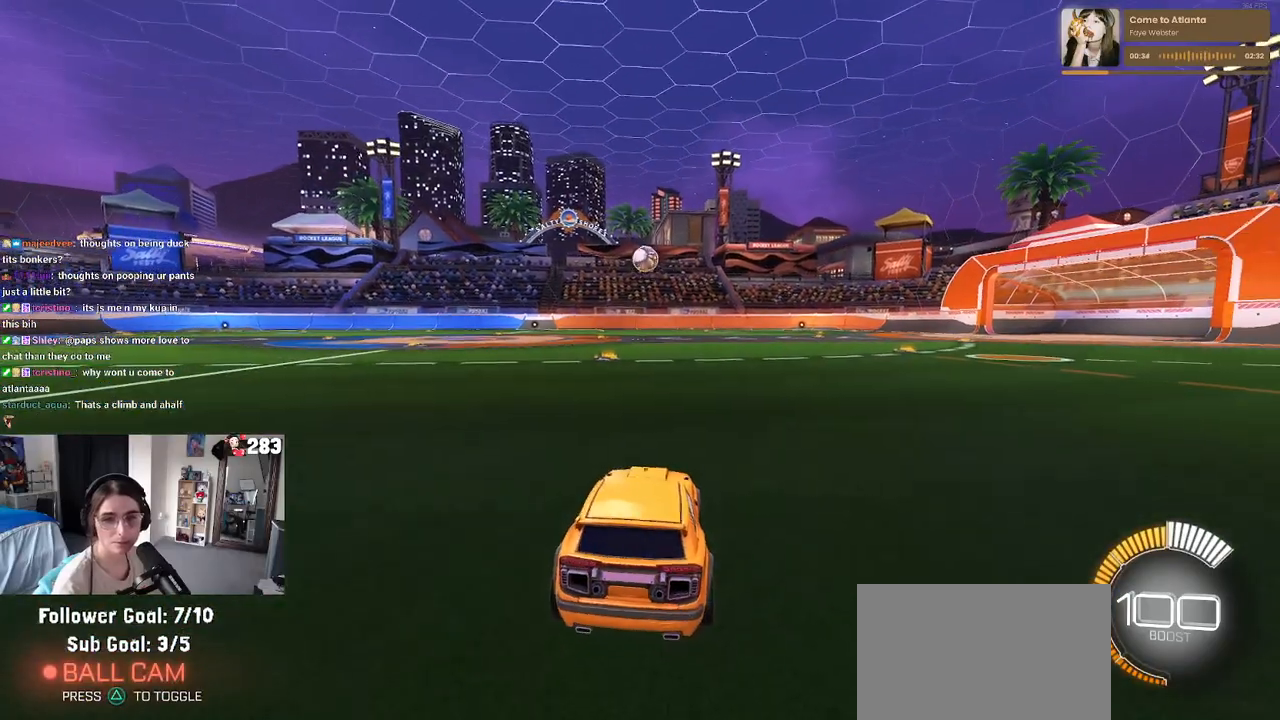
{"buttons": [], "left_stick": "center", "right_stick": "center", "events": [[17, "left_stick", "left"], [233, "left_stick", "center"]]}
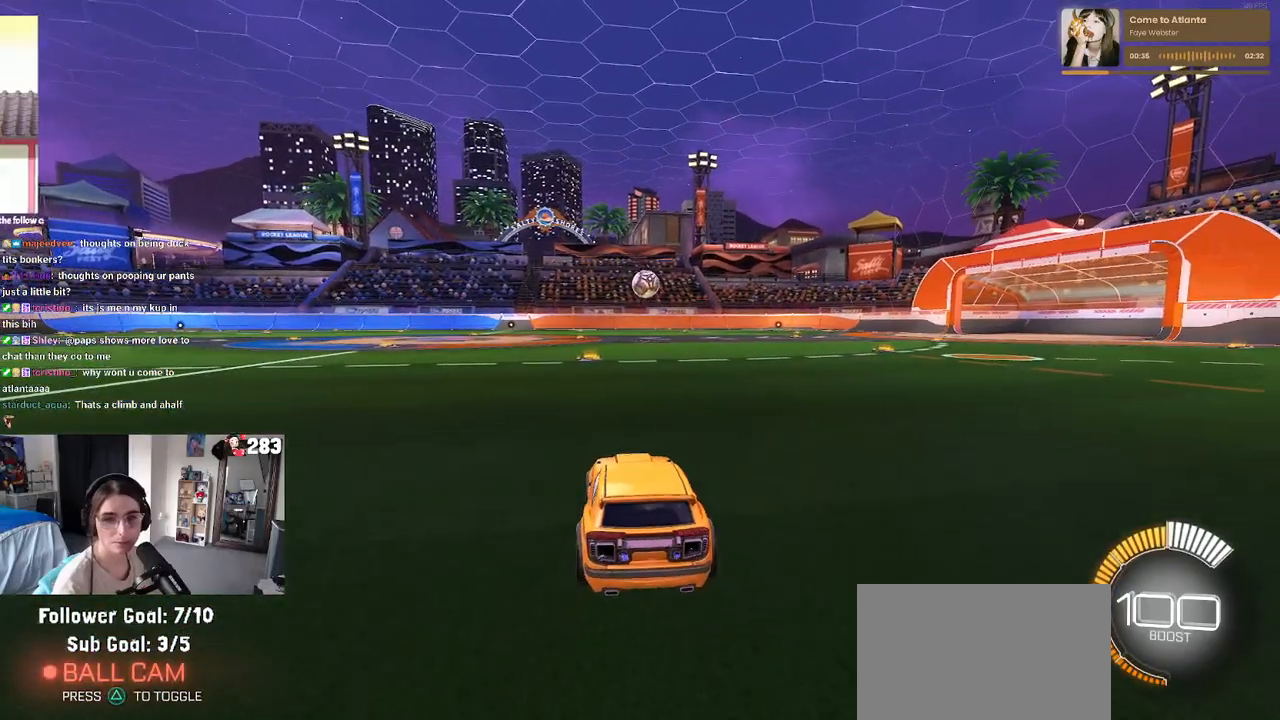
{"buttons": ["R1"], "left_stick": "right", "right_stick": "center", "events": [[83, "left_stick", "right"], [200, "left_stick", "center"], [433, "left_stick", "right"], [467, "R1", "down"]]}
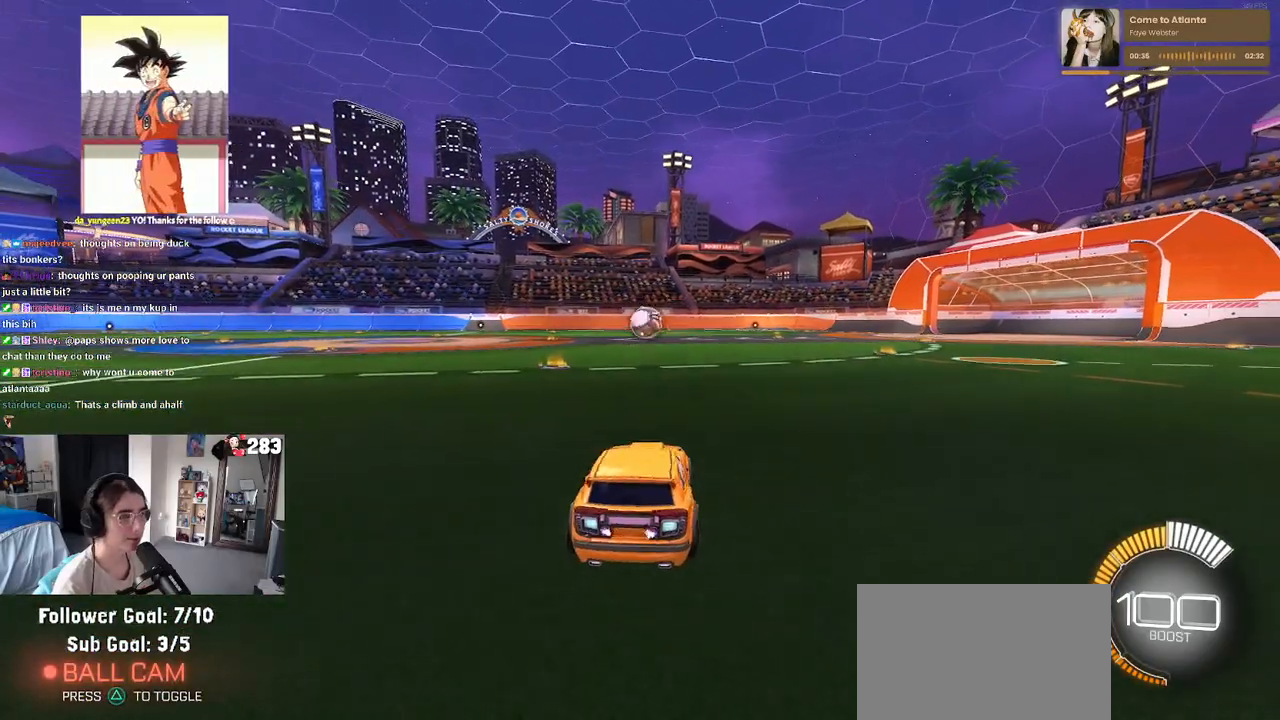
{"buttons": [], "left_stick": "center", "right_stick": "center", "events": [[50, "left_stick", "center"], [250, "R1", "up"]]}
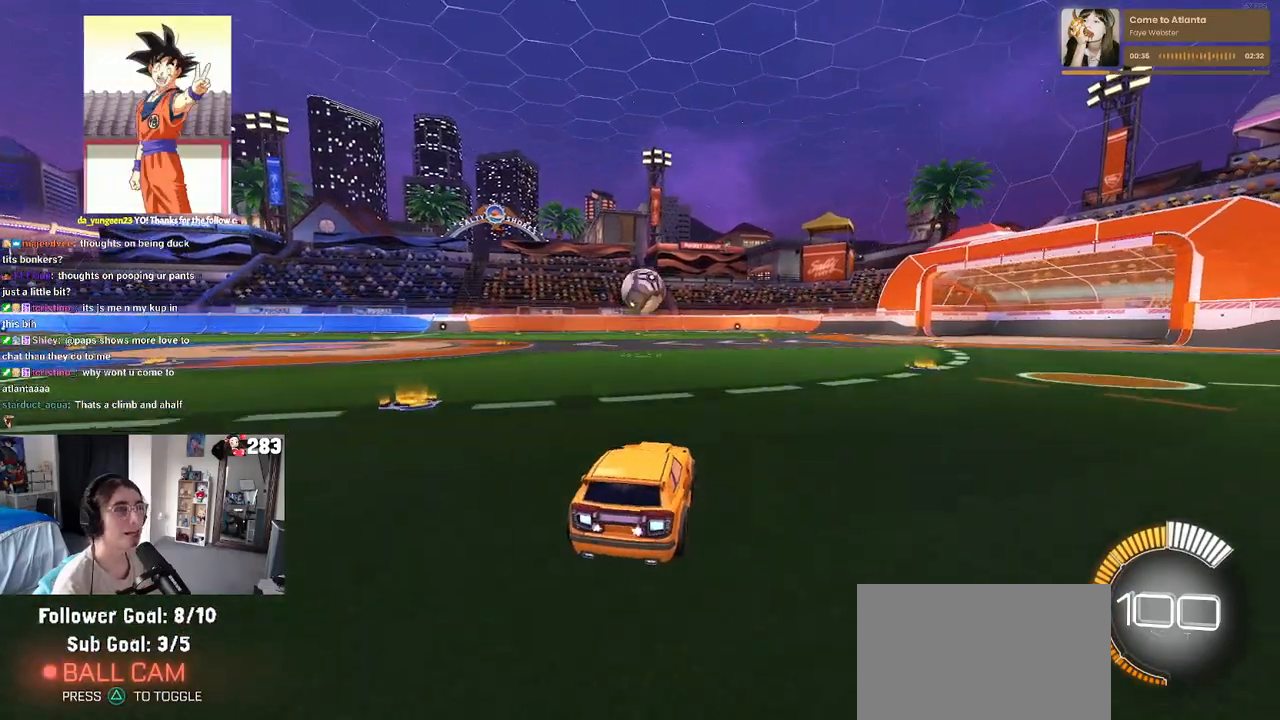
{"buttons": ["R1"], "left_stick": "down-right", "right_stick": "center", "events": [[283, "left_stick", "down-right"], [317, "CROSS", "down"], [317, "R1", "down"], [483, "CROSS", "up"]]}
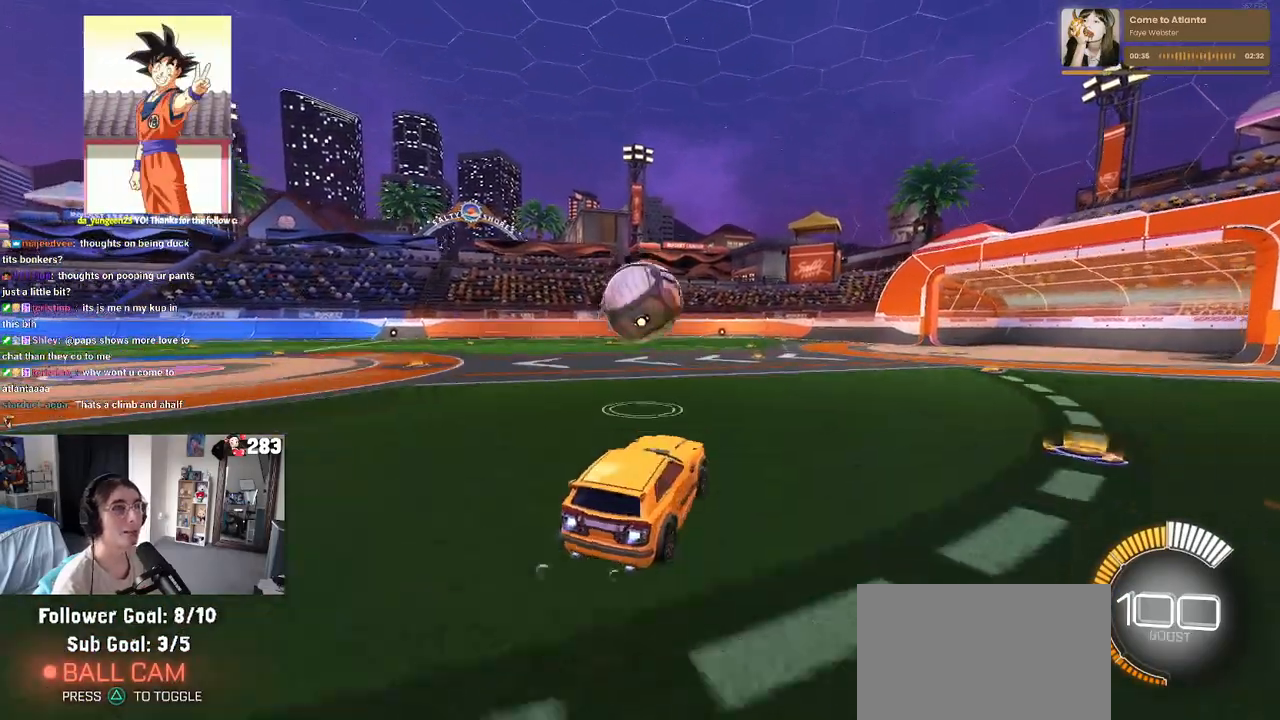
{"buttons": [], "left_stick": "down", "right_stick": "center", "events": [[17, "left_stick", "center"], [83, "R1", "up"], [100, "left_stick", "up-left"], [183, "CROSS", "down"], [300, "CROSS", "up"], [333, "left_stick", "down"]]}
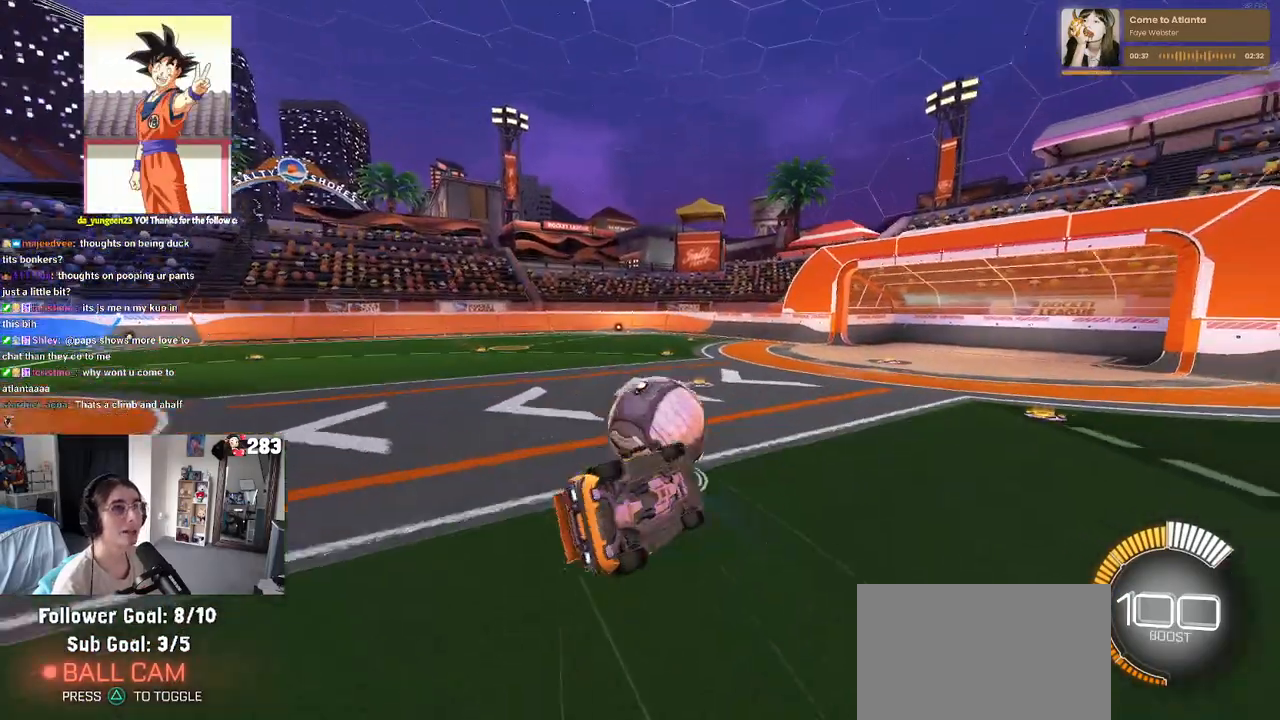
{"buttons": ["SQUARE"], "left_stick": "down-left", "right_stick": "center", "events": [[17, "SQUARE", "down"], [100, "left_stick", "down-left"]]}
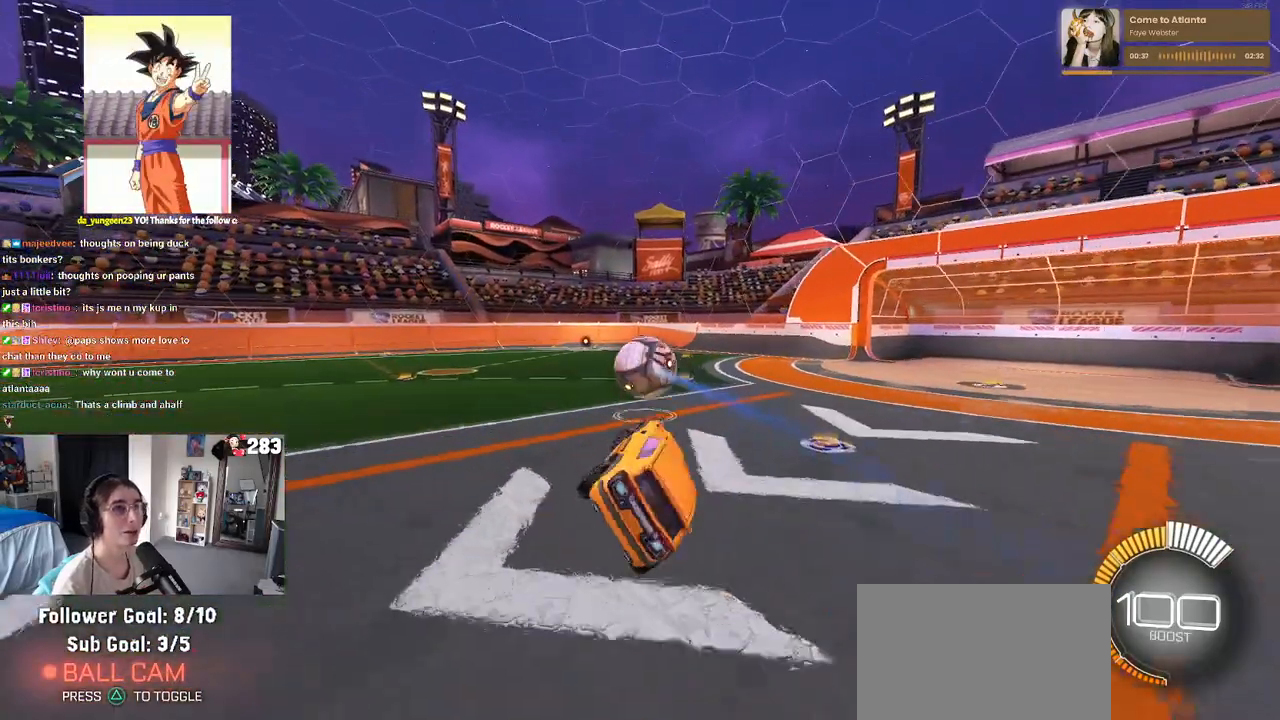
{"buttons": [], "left_stick": "center", "right_stick": "center", "events": [[50, "SQUARE", "up"], [150, "left_stick", "center"], [400, "left_stick", "left"], [500, "left_stick", "center"]]}
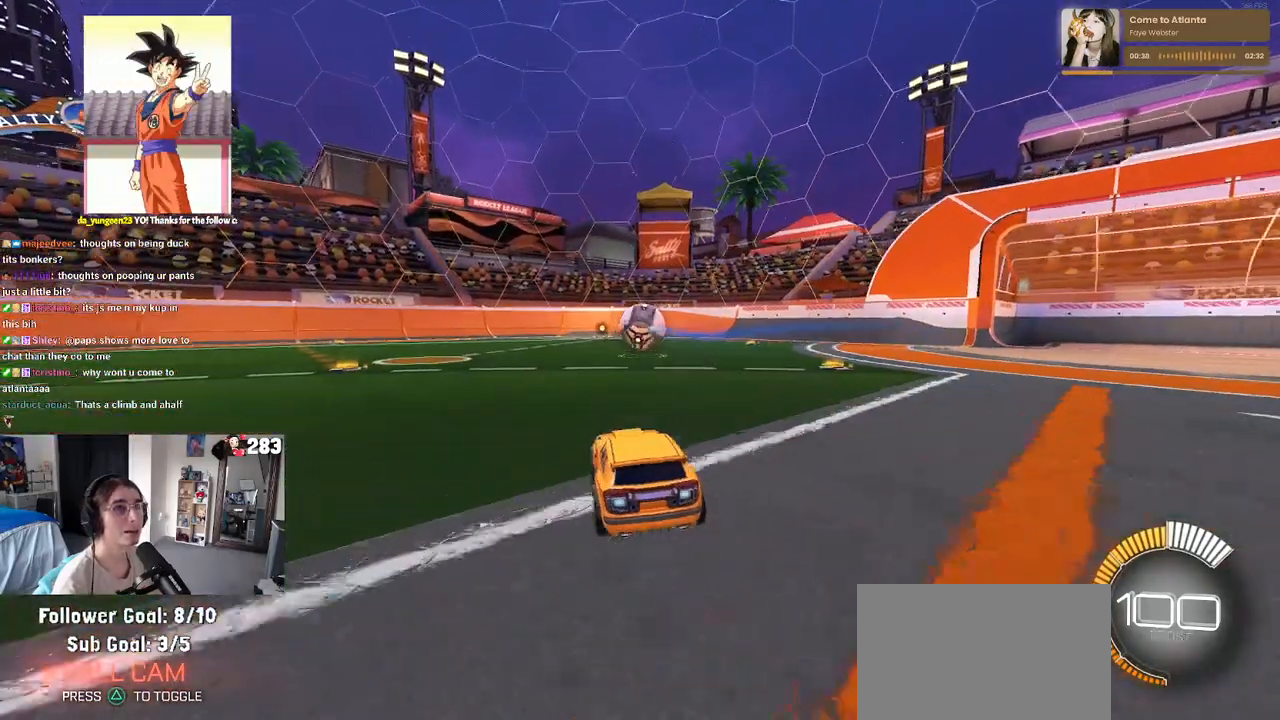
{"buttons": [], "left_stick": "left", "right_stick": "center", "events": [[467, "left_stick", "left"]]}
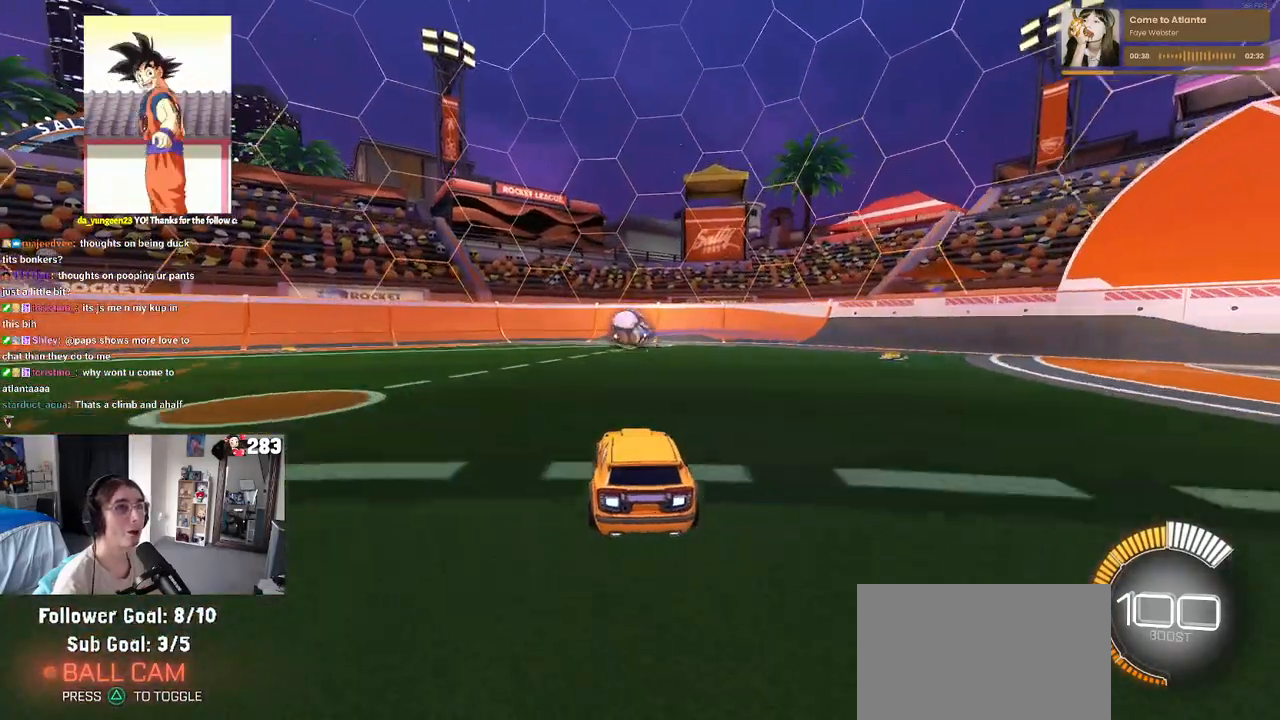
{"buttons": [], "left_stick": "center", "right_stick": "center", "events": [[17, "left_stick", "up-left"], [133, "left_stick", "center"]]}
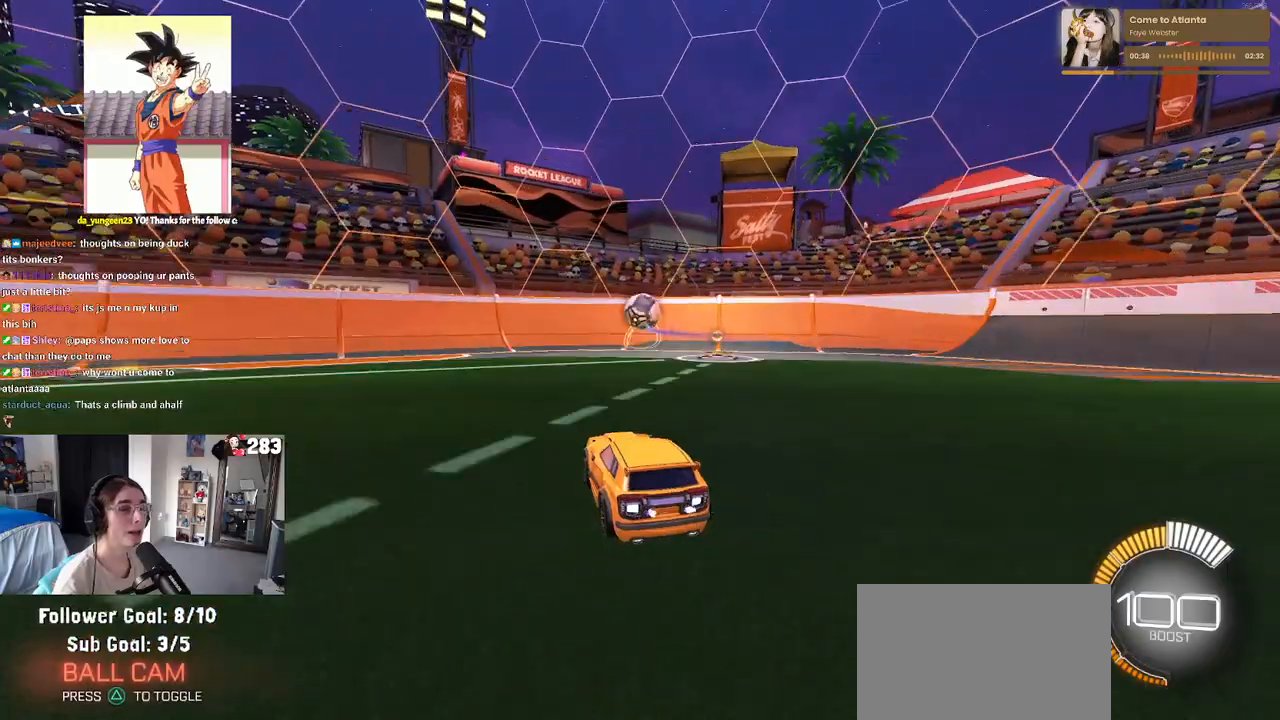
{"buttons": [], "left_stick": "left", "right_stick": "center", "events": [[67, "left_stick", "right"], [267, "left_stick", "center"], [367, "left_stick", "left"]]}
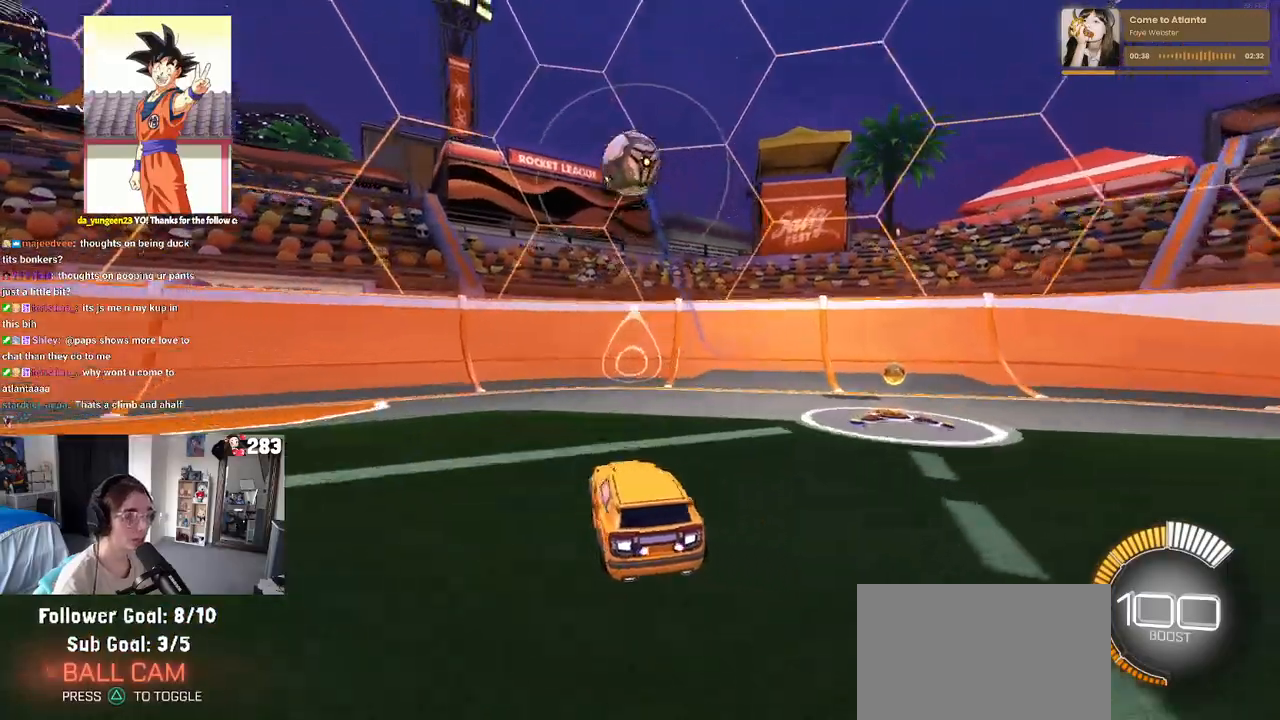
{"buttons": [], "left_stick": "right", "right_stick": "center", "events": [[400, "left_stick", "center"], [500, "left_stick", "right"]]}
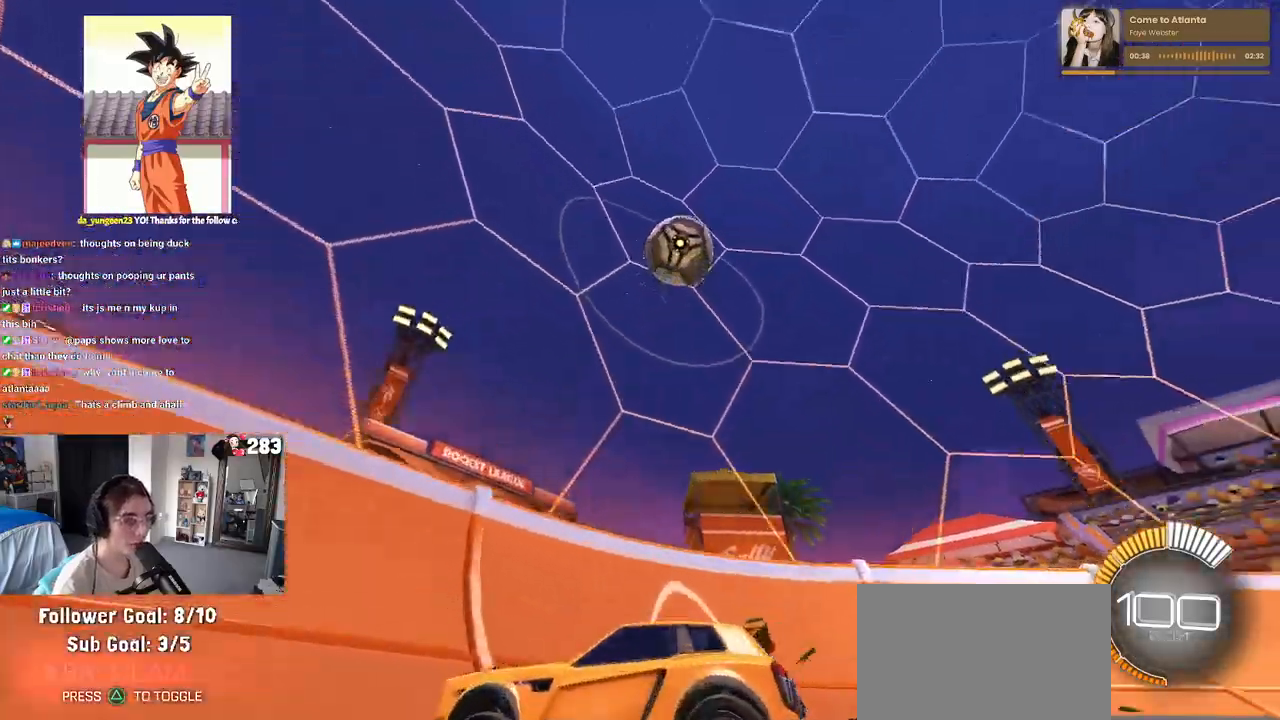
{"buttons": [], "left_stick": "center", "right_stick": "center", "events": [[233, "left_stick", "center"]]}
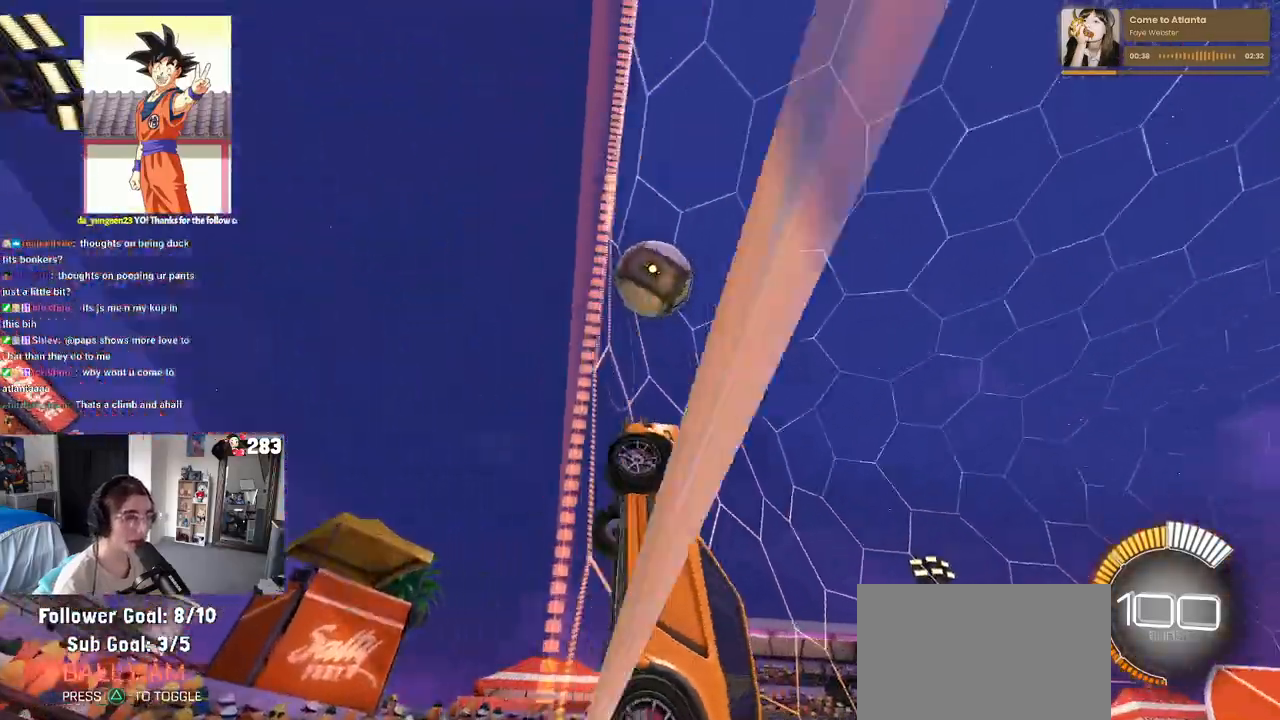
{"buttons": [], "left_stick": "center", "right_stick": "center", "events": []}
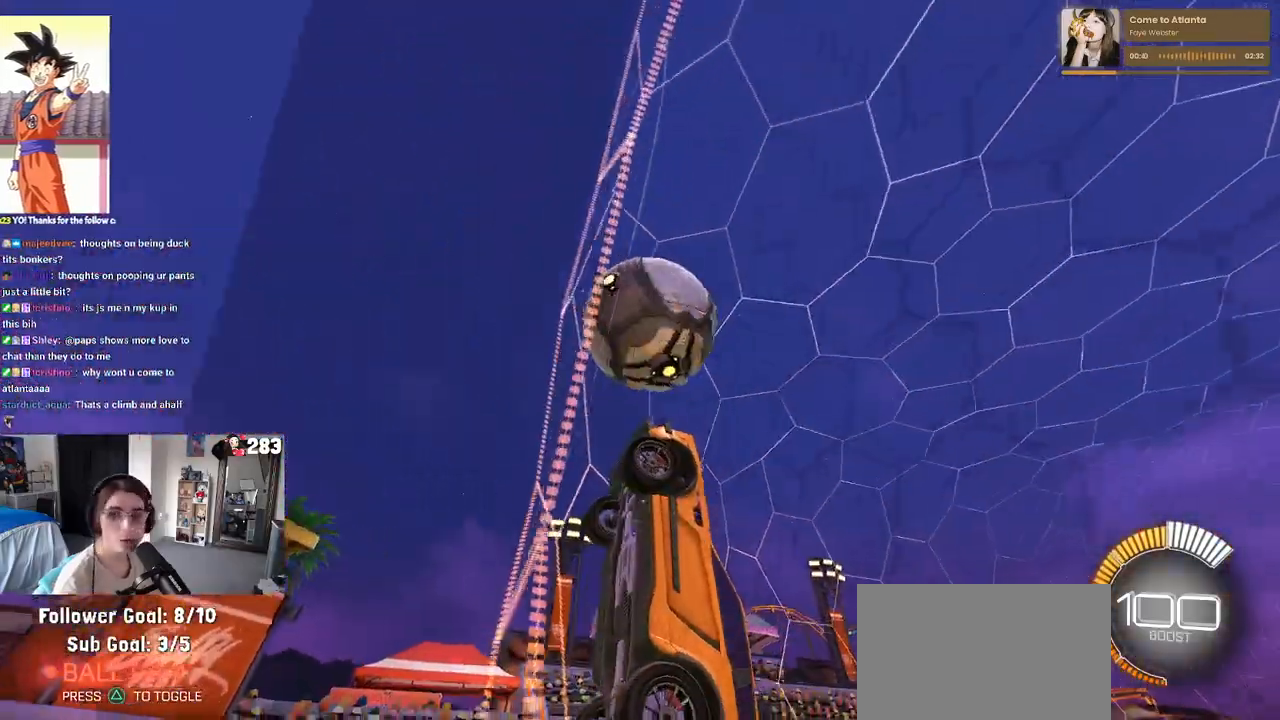
{"buttons": ["L1"], "left_stick": "down-right", "right_stick": "center", "events": [[17, "left_stick", "right"], [167, "left_stick", "down-right"], [267, "CROSS", "down"], [333, "L1", "down"], [483, "CROSS", "up"]]}